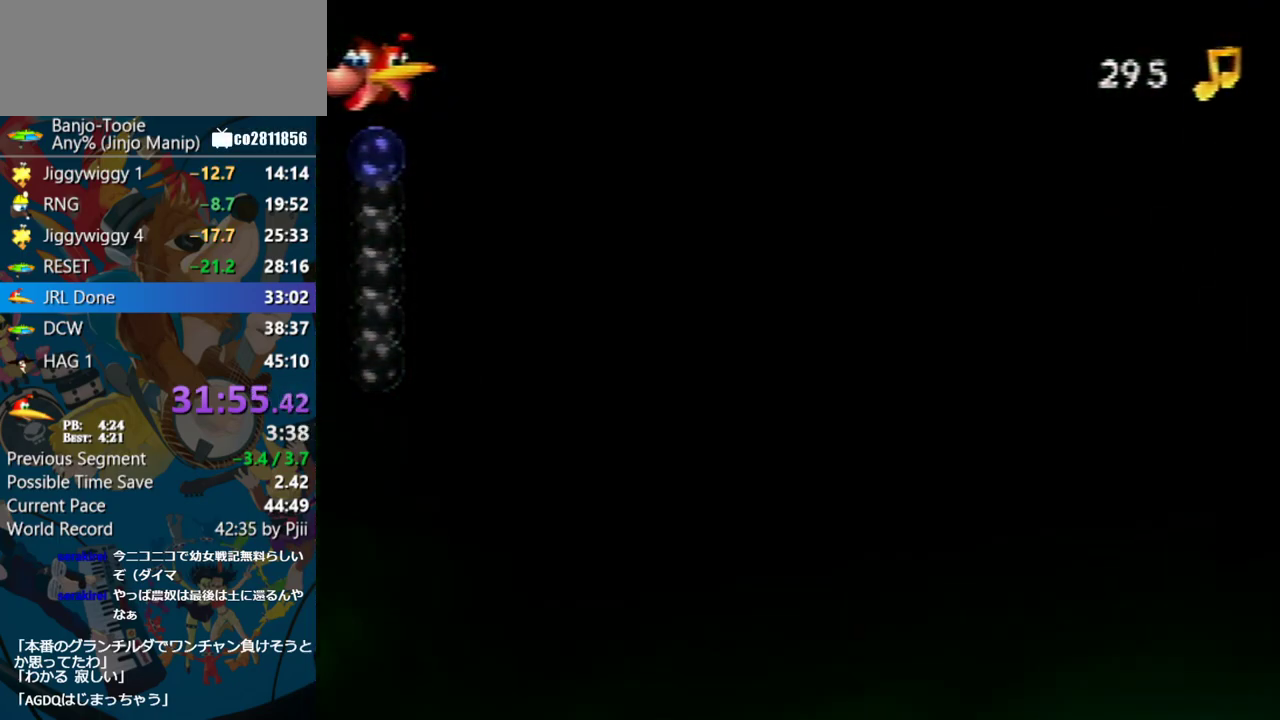
Gameplay with a controller (Nintendo layout); each line is a JSON object with the inputs held at the frame after it. "events" lists button and stick changes between this image and that frame as [ms after this image, input, new state], when the widget could be followed in between. Not read: L1 L3 R3.
{"buttons": ["B", "R1", "C_UP"], "left_stick": "center", "events": [[483, "C_UP", "down"]]}
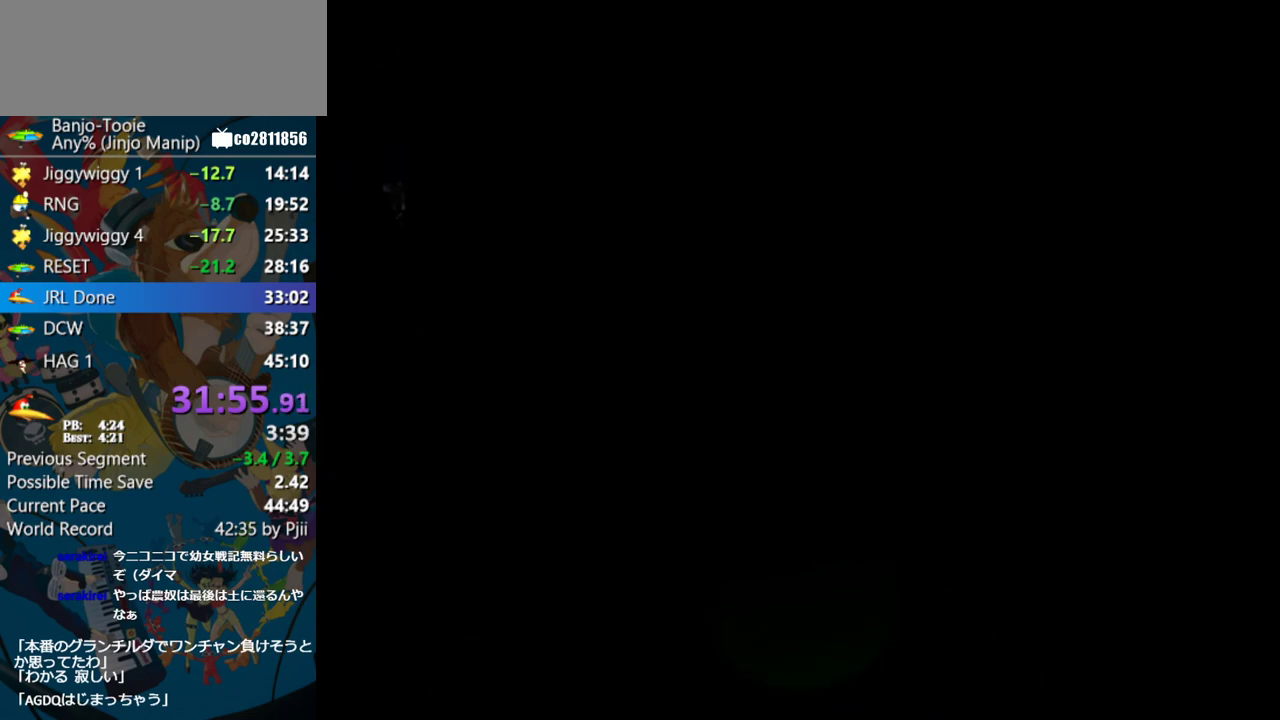
{"buttons": ["B", "R1"], "left_stick": "center", "events": [[50, "left_stick", "down"], [83, "C_UP", "up"], [183, "C_UP", "down"], [250, "C_UP", "up"], [350, "C_UP", "down"], [417, "C_UP", "up"], [433, "left_stick", "center"]]}
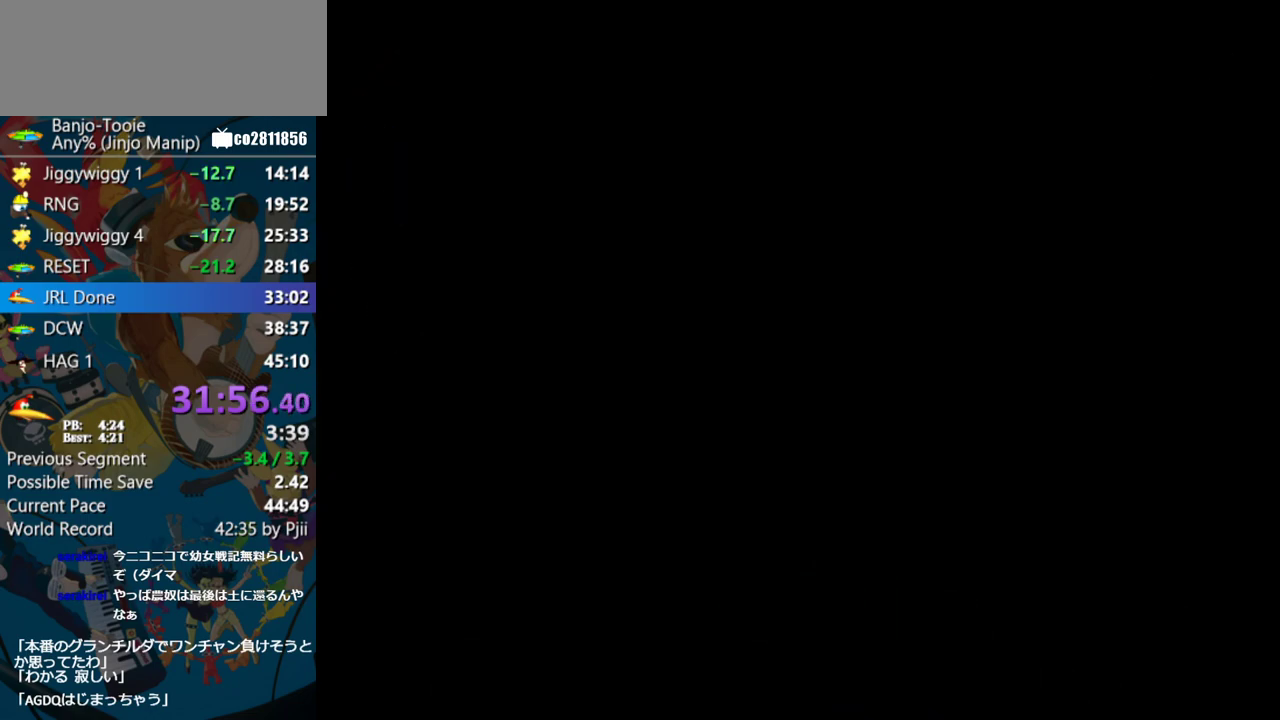
{"buttons": ["B", "R1"], "left_stick": "center", "events": [[17, "C_UP", "down"], [83, "C_UP", "up"]]}
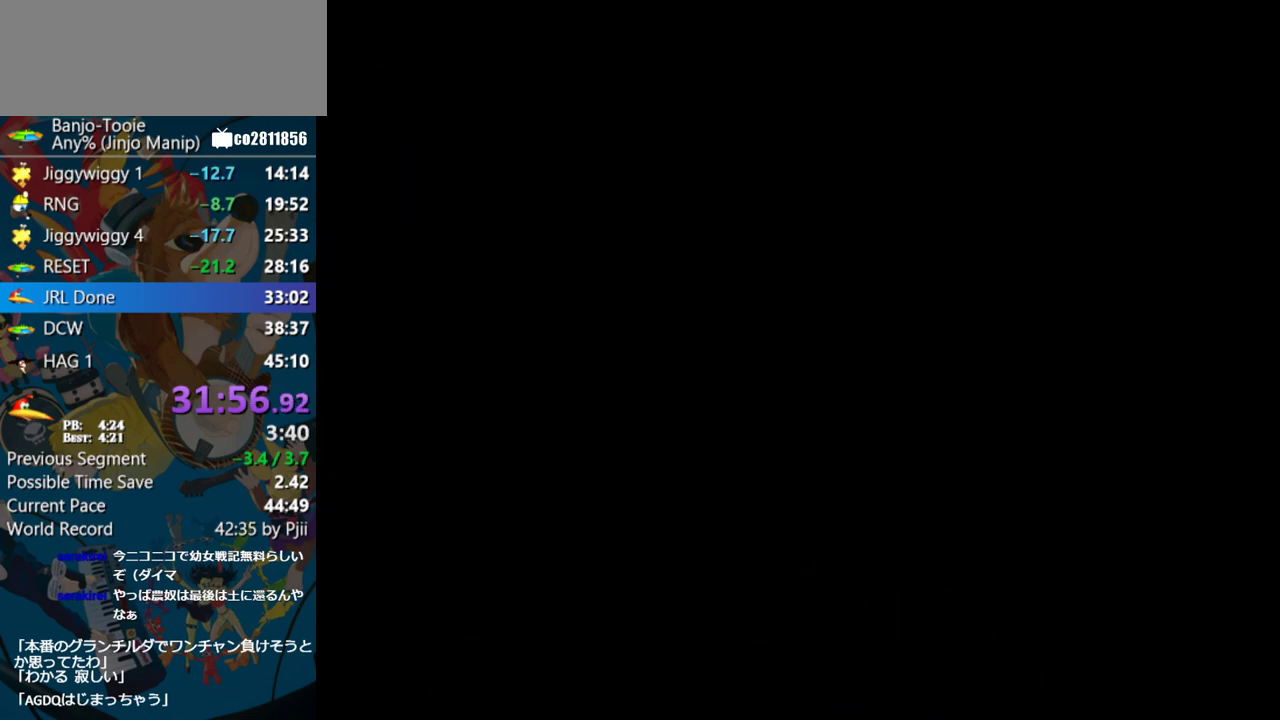
{"buttons": ["B", "R1"], "left_stick": "center", "events": []}
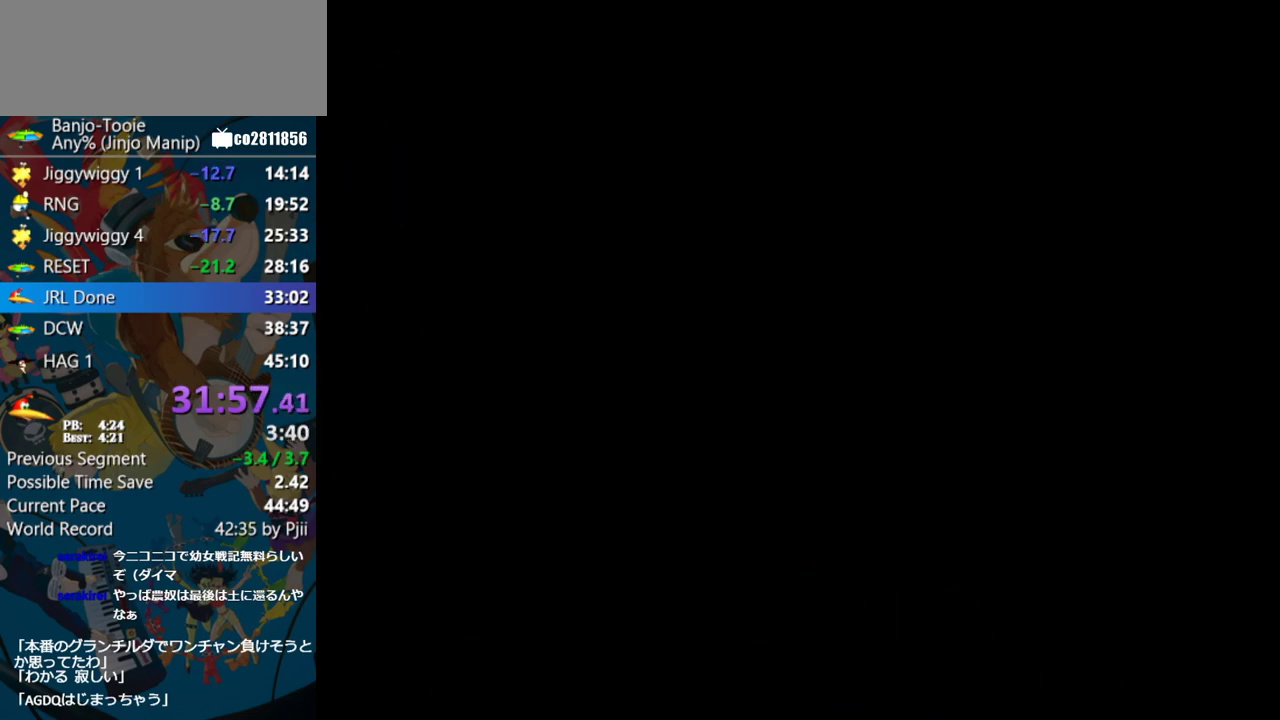
{"buttons": ["B", "R1", "C_UP"], "left_stick": "down", "events": [[250, "left_stick", "down"], [300, "C_UP", "down"], [350, "C_UP", "up"], [417, "left_stick", "up"], [467, "C_UP", "down"], [483, "left_stick", "down"]]}
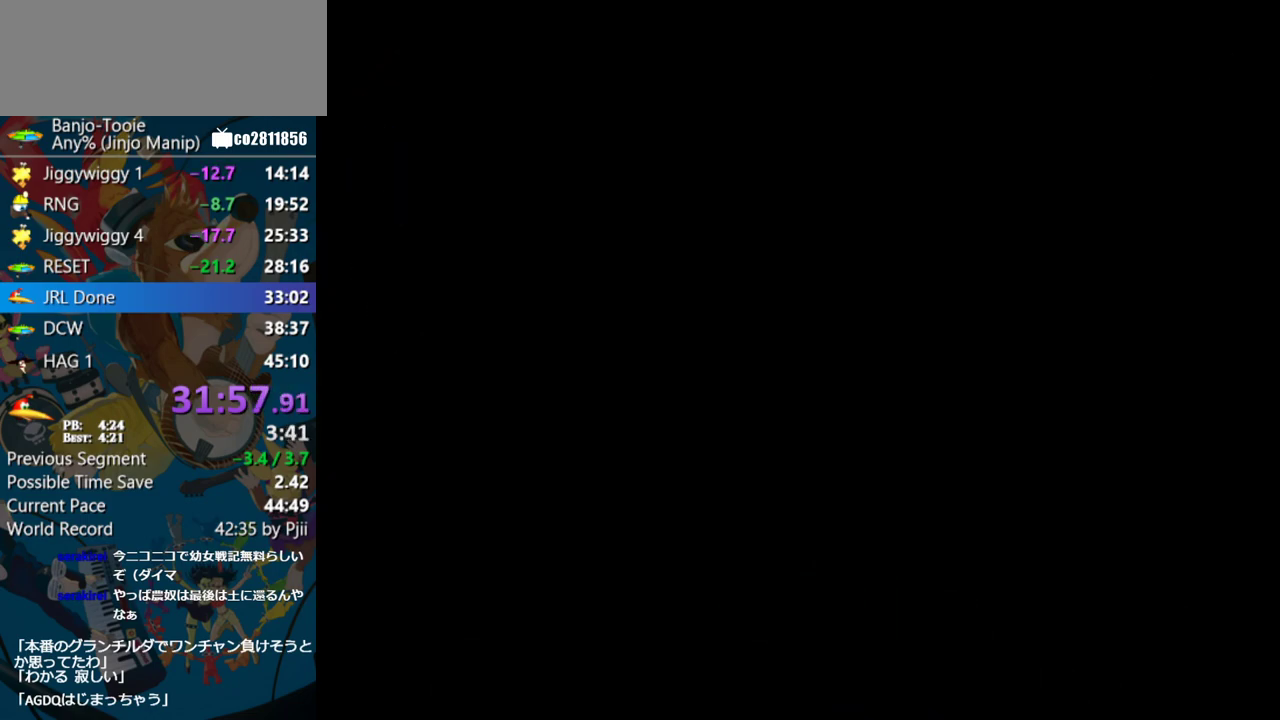
{"buttons": ["B", "R1", "C_UP"], "left_stick": "down", "events": [[33, "C_UP", "up"], [133, "C_UP", "down"], [200, "C_UP", "up"], [283, "C_UP", "down"], [350, "C_UP", "up"], [450, "C_UP", "down"]]}
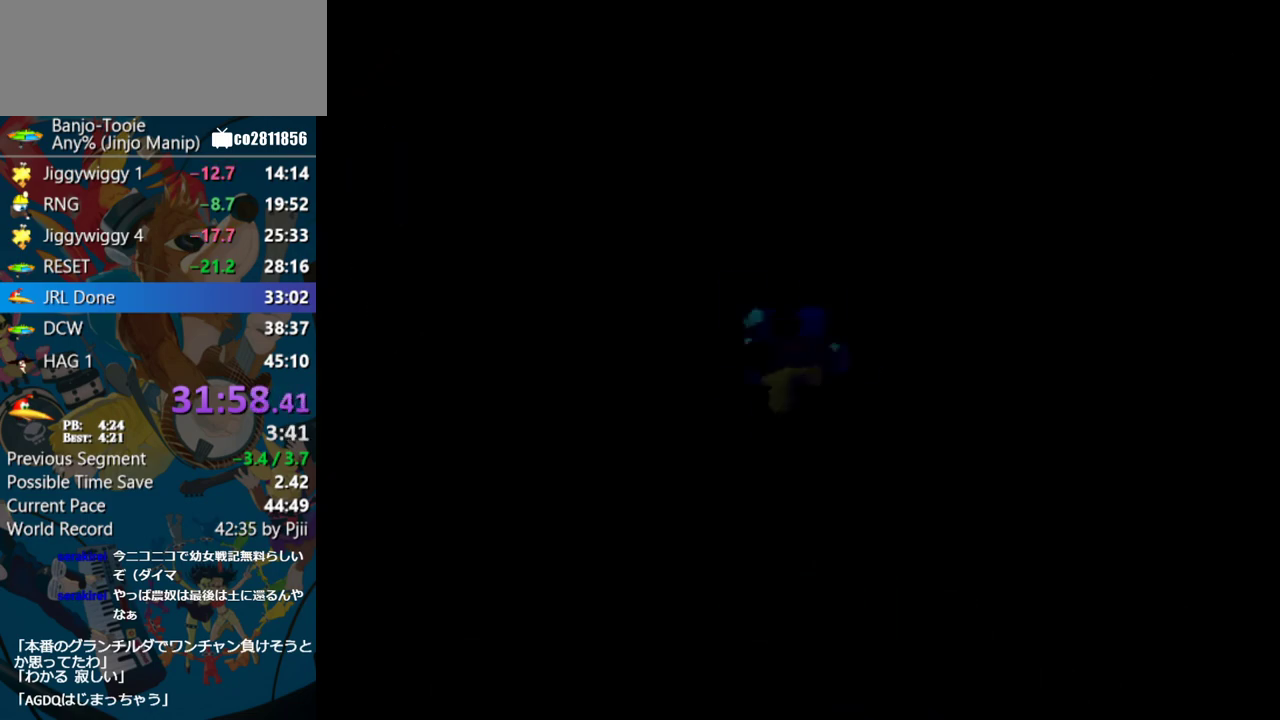
{"buttons": ["B", "R1", "C_UP"], "left_stick": "down", "events": [[50, "C_UP", "up"], [133, "C_UP", "down"], [217, "C_UP", "up"], [300, "C_UP", "down"], [367, "C_UP", "up"], [467, "C_UP", "down"]]}
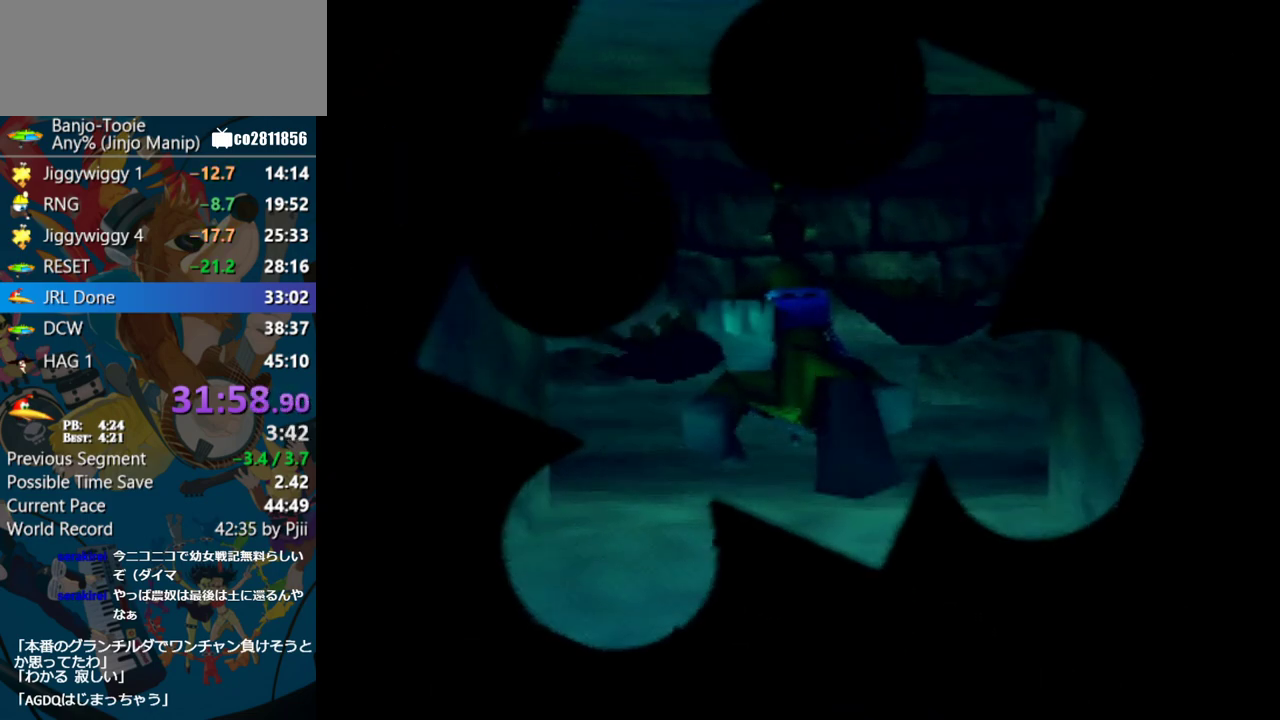
{"buttons": ["B", "R1", "C_UP"], "left_stick": "down", "events": [[33, "C_UP", "up"], [133, "C_UP", "down"], [200, "C_UP", "up"], [283, "C_UP", "down"], [383, "C_UP", "up"], [450, "C_UP", "down"]]}
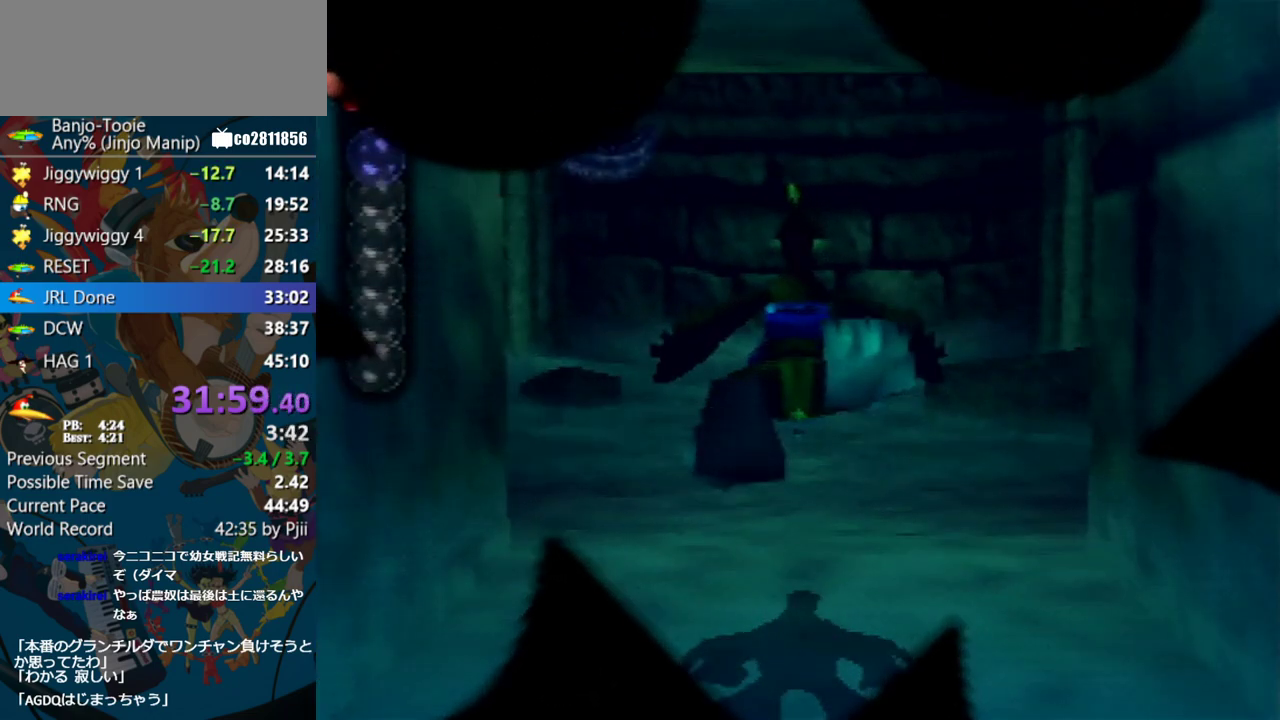
{"buttons": ["B", "R1"], "left_stick": "down", "events": [[50, "C_UP", "up"], [150, "C_UP", "down"], [233, "C_UP", "up"], [283, "C_UP", "down"], [417, "C_UP", "up"]]}
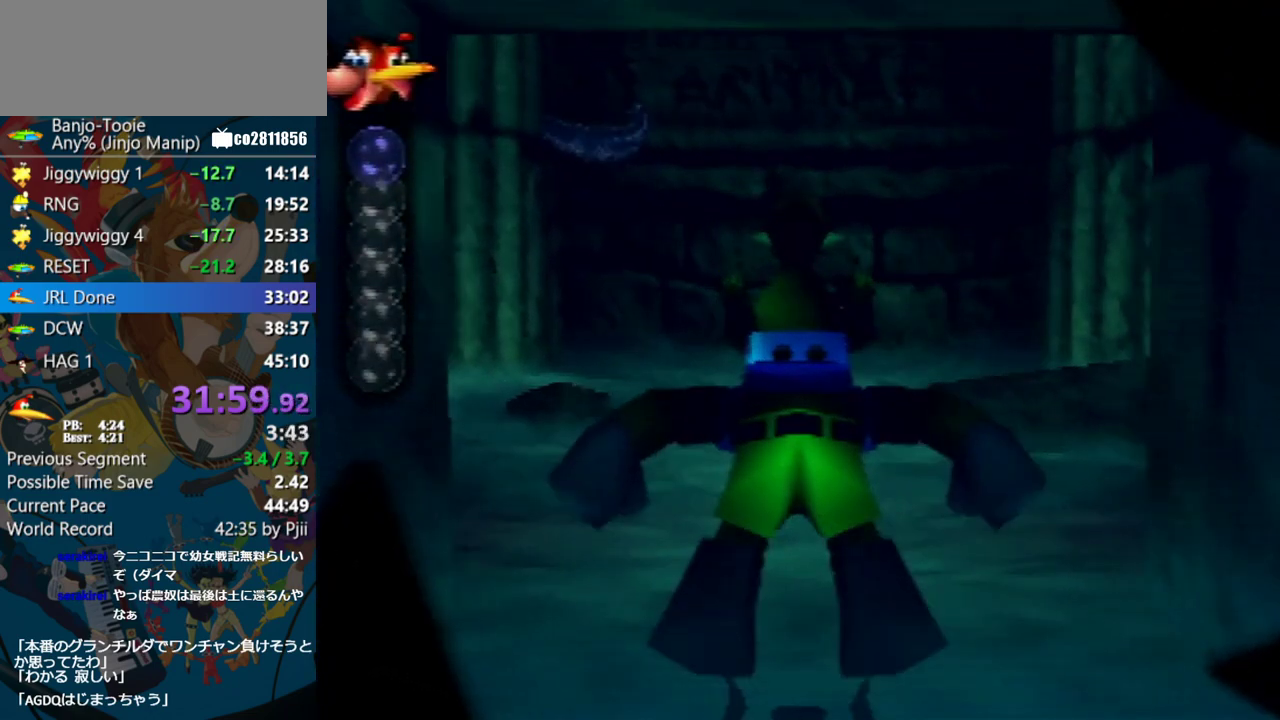
{"buttons": ["B", "R1"], "left_stick": "down", "events": []}
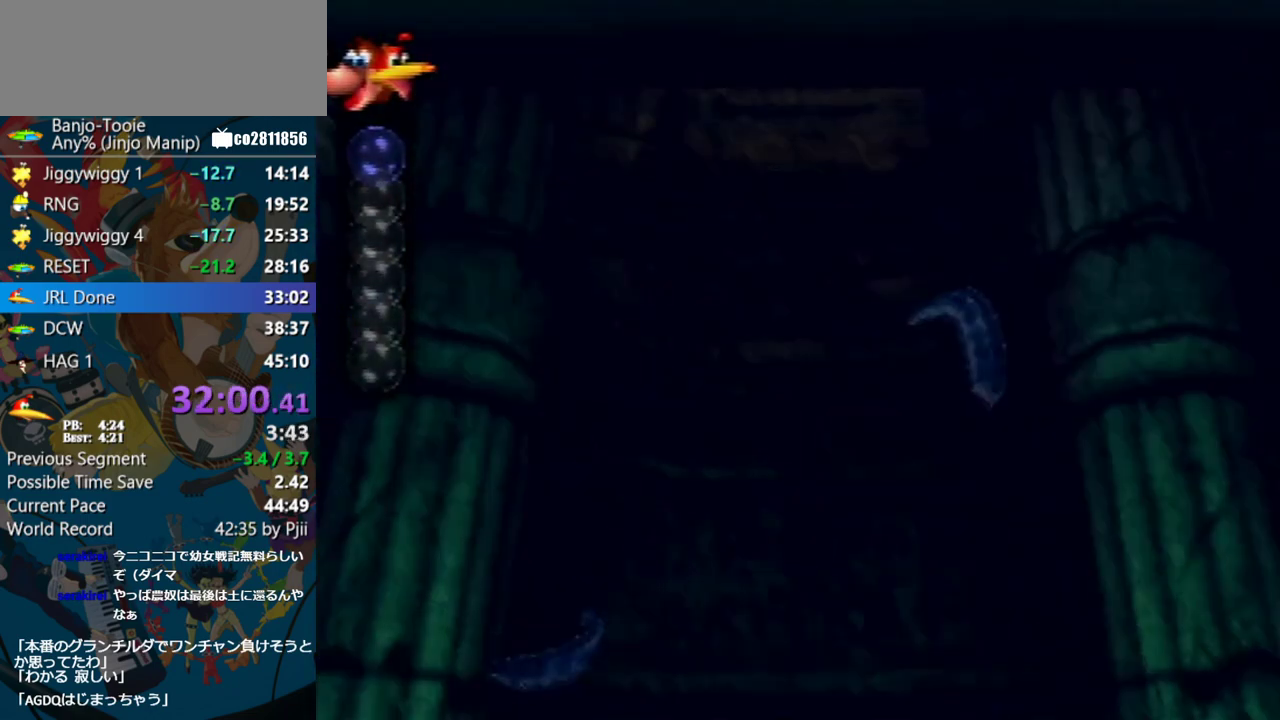
{"buttons": ["B", "R1"], "left_stick": "down", "events": []}
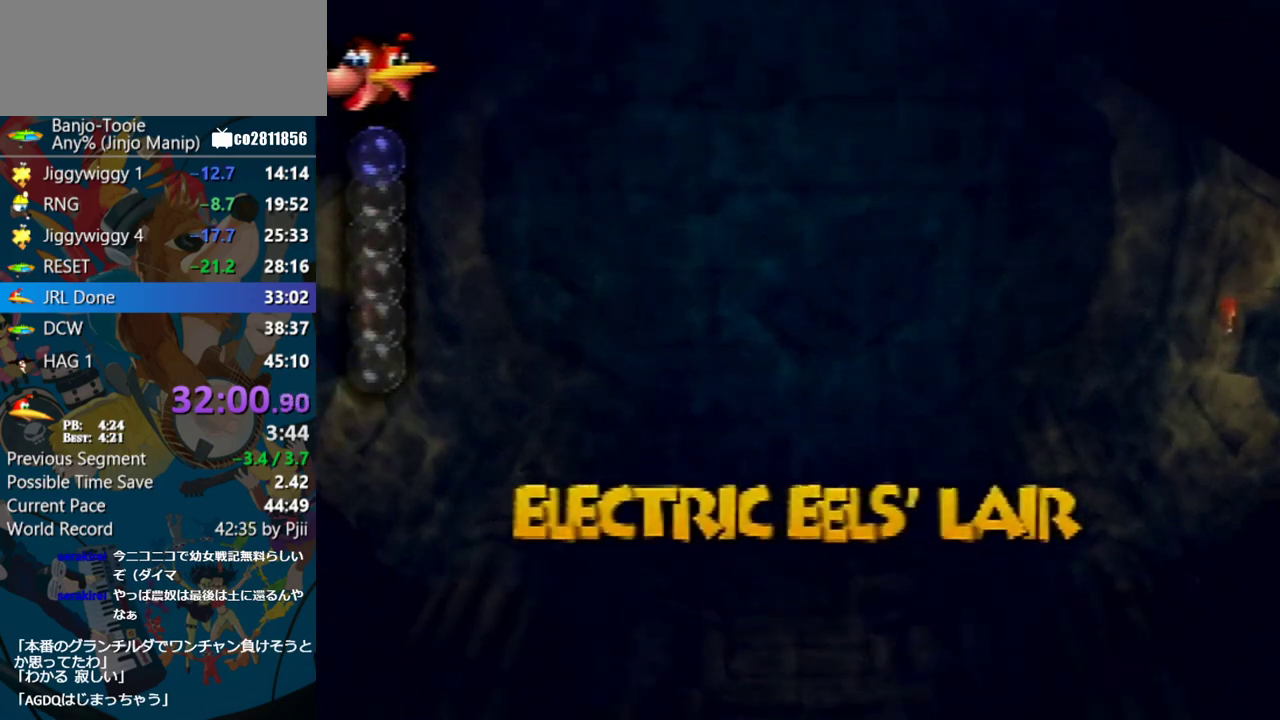
{"buttons": ["B", "R1"], "left_stick": "down", "events": []}
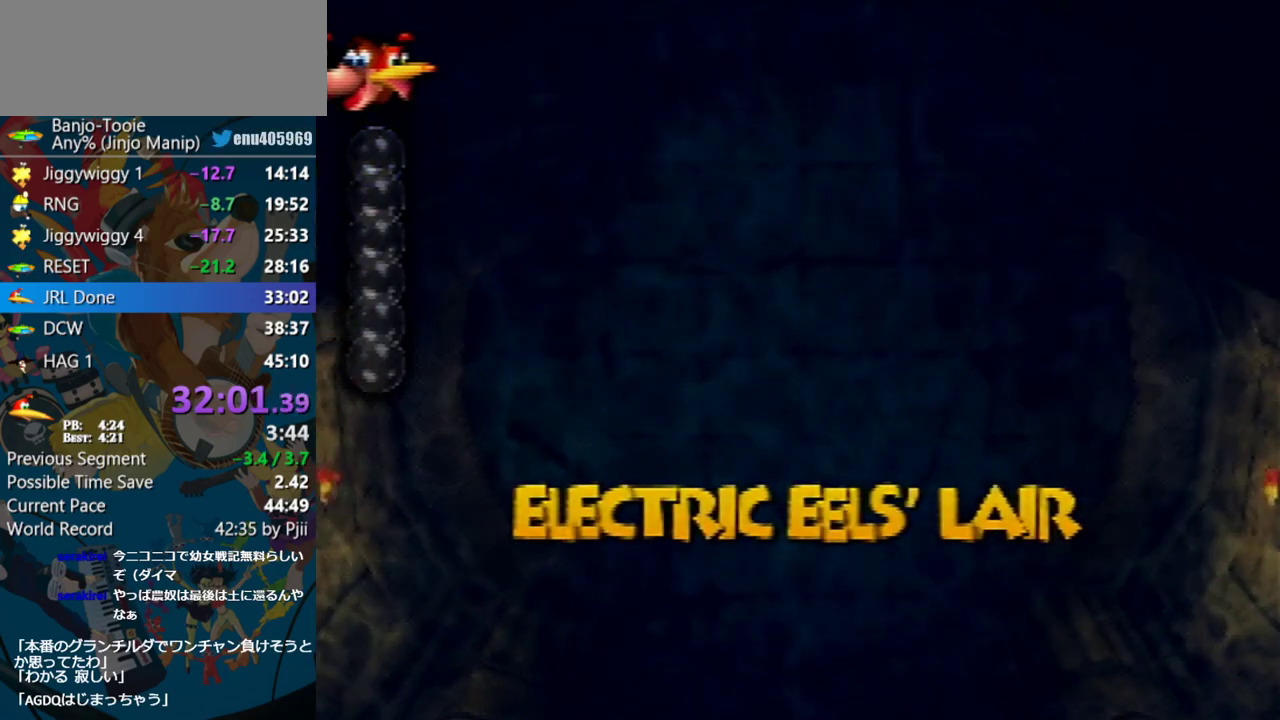
{"buttons": ["B", "R1"], "left_stick": "down", "events": []}
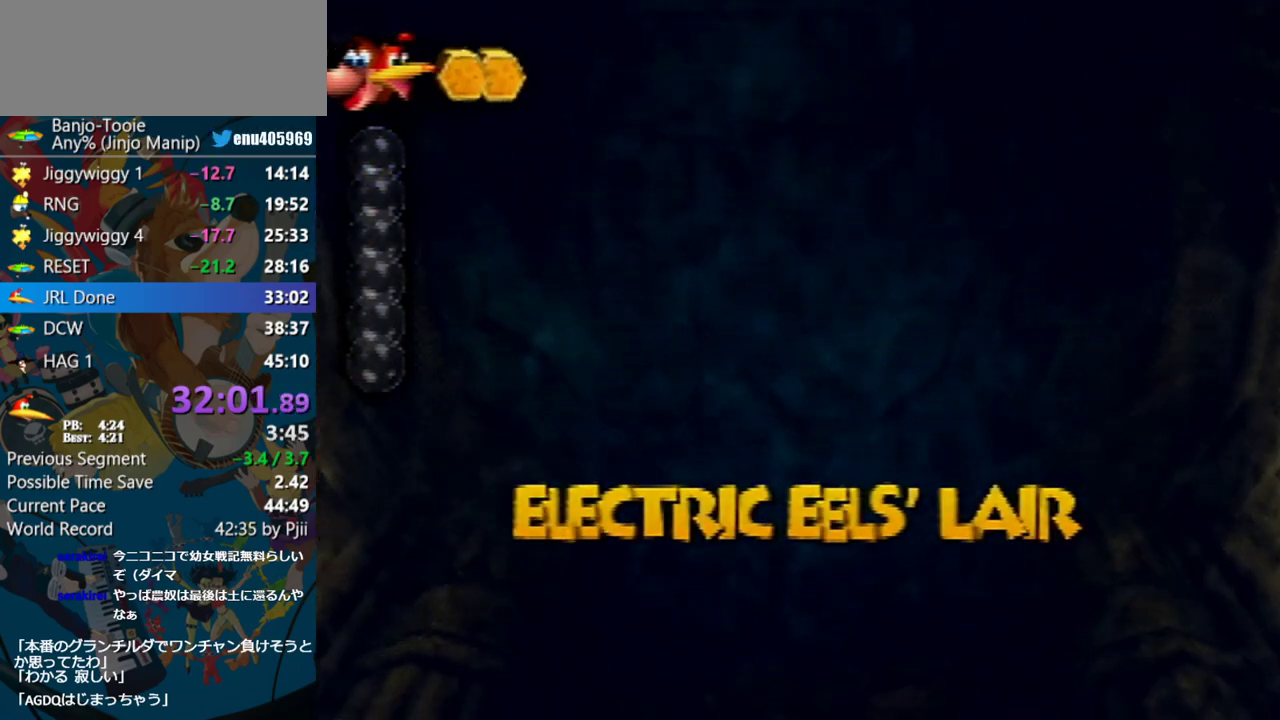
{"buttons": ["B", "R1"], "left_stick": "down", "events": []}
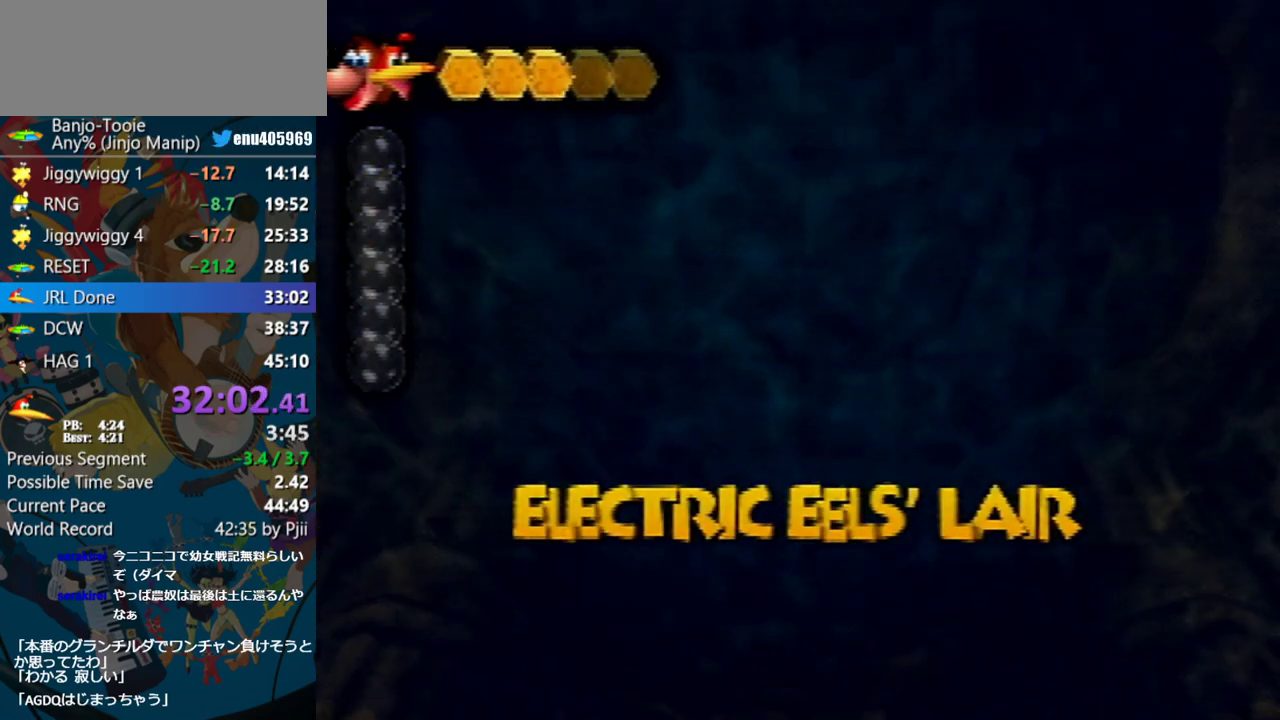
{"buttons": ["B", "R1"], "left_stick": "down", "events": []}
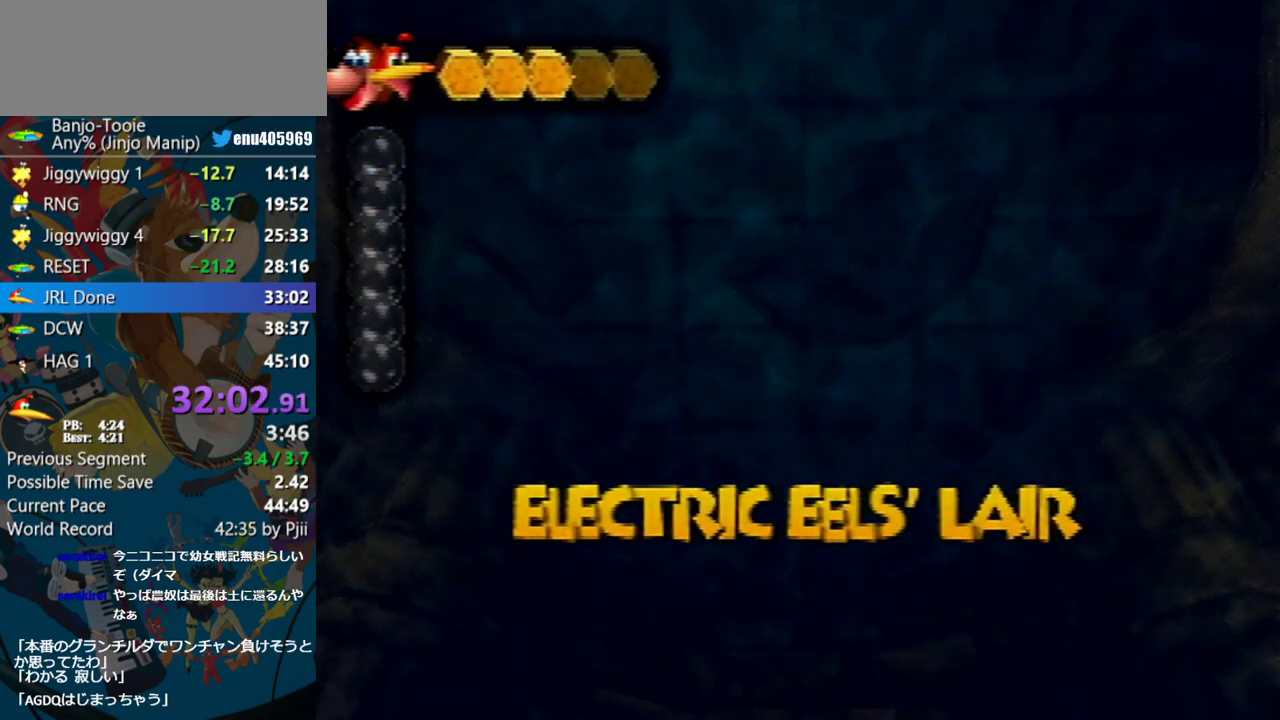
{"buttons": ["B", "R1"], "left_stick": "down", "events": []}
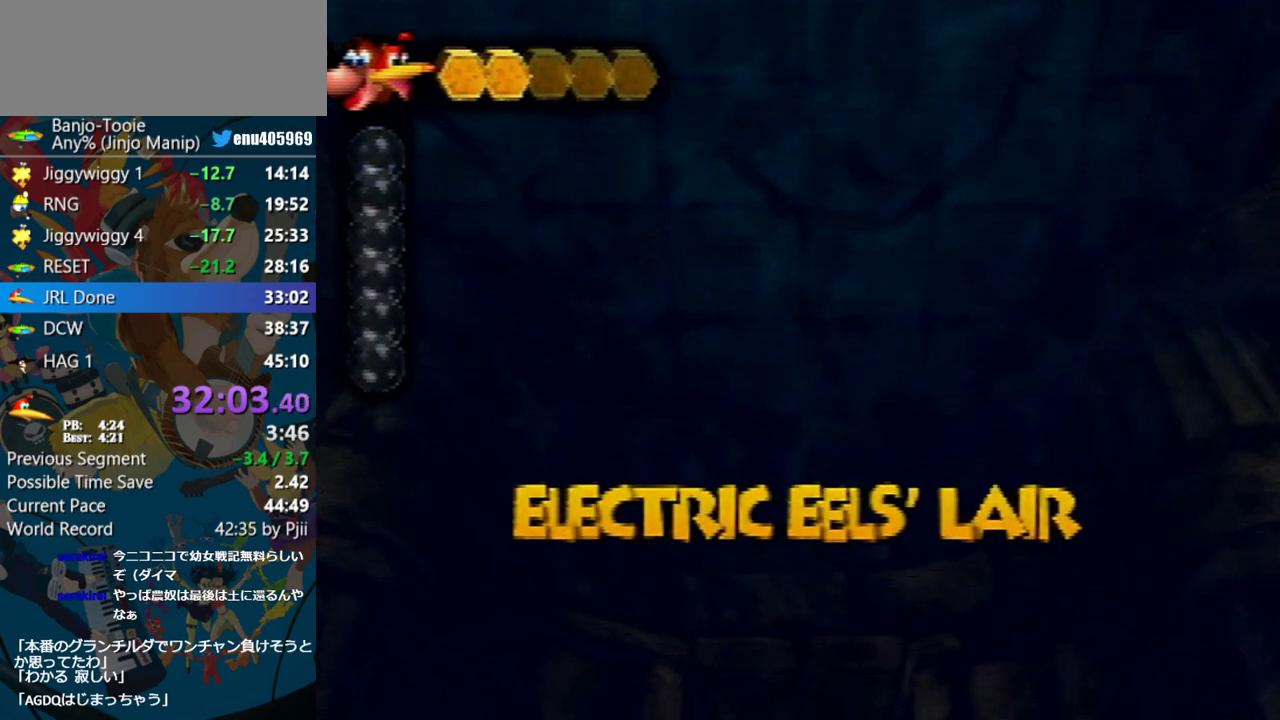
{"buttons": ["B", "R1"], "left_stick": "down", "events": []}
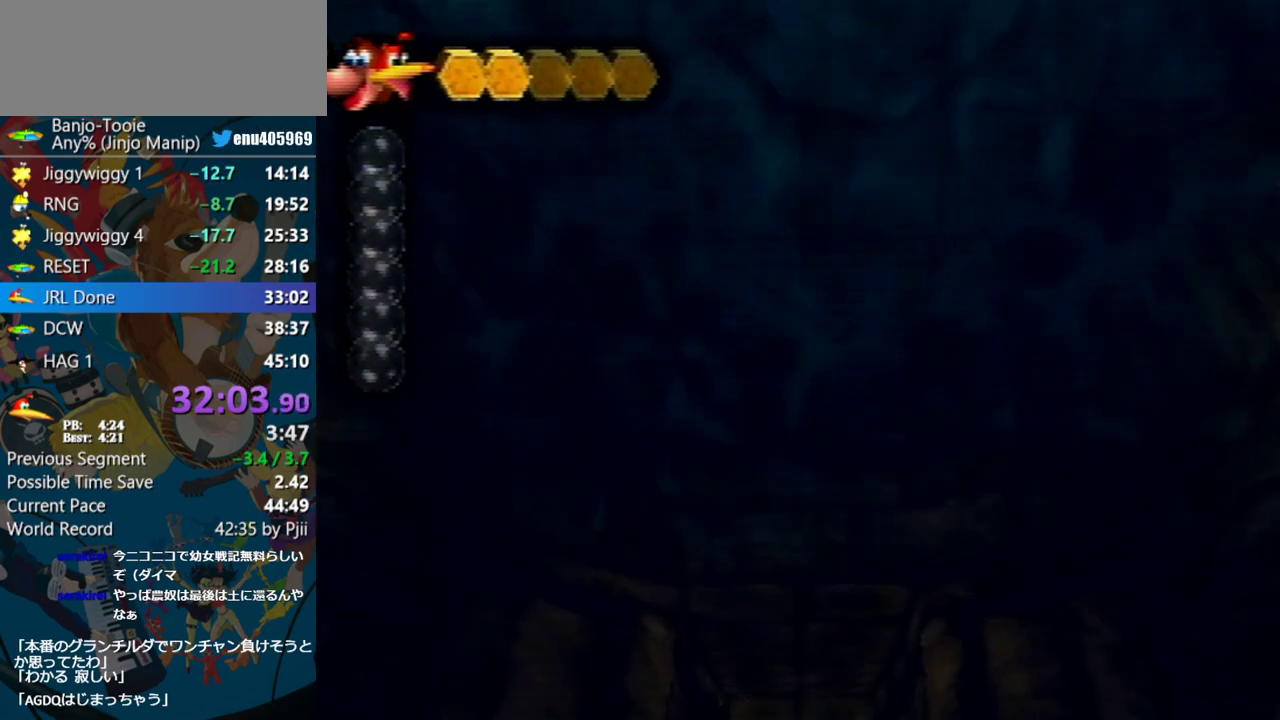
{"buttons": ["B", "R1"], "left_stick": "down", "events": []}
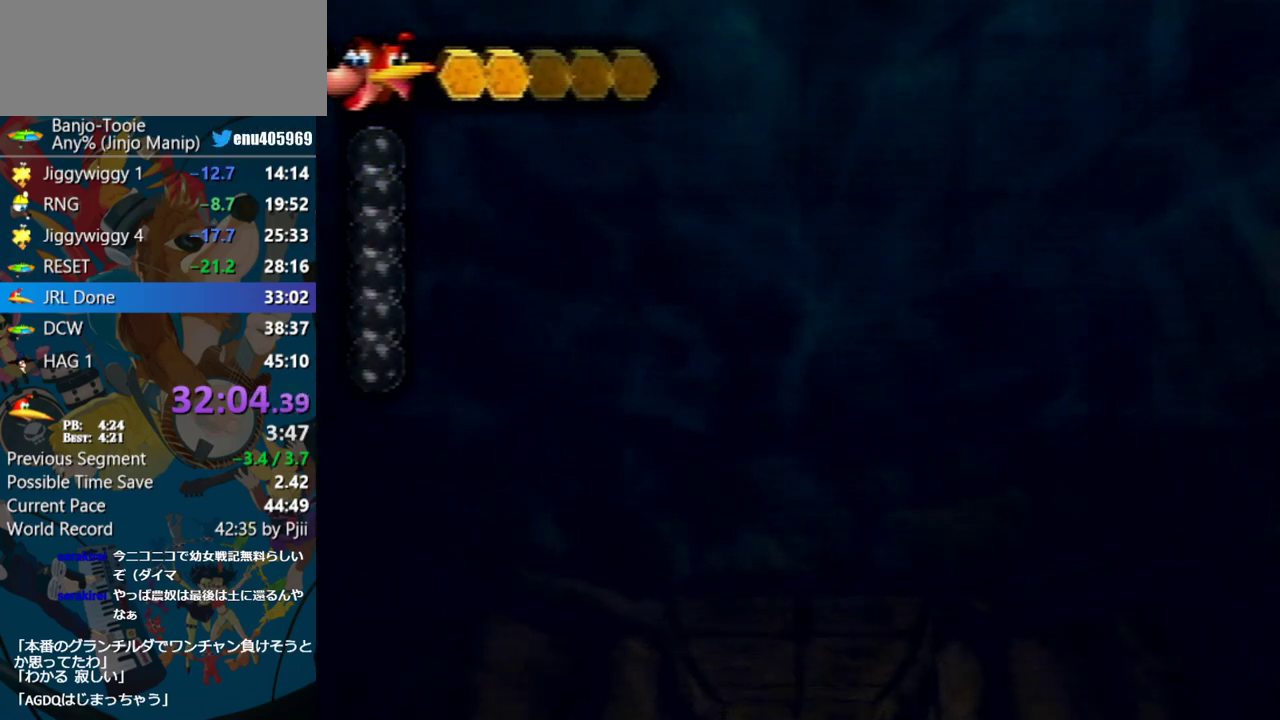
{"buttons": ["B", "R1"], "left_stick": "down", "events": []}
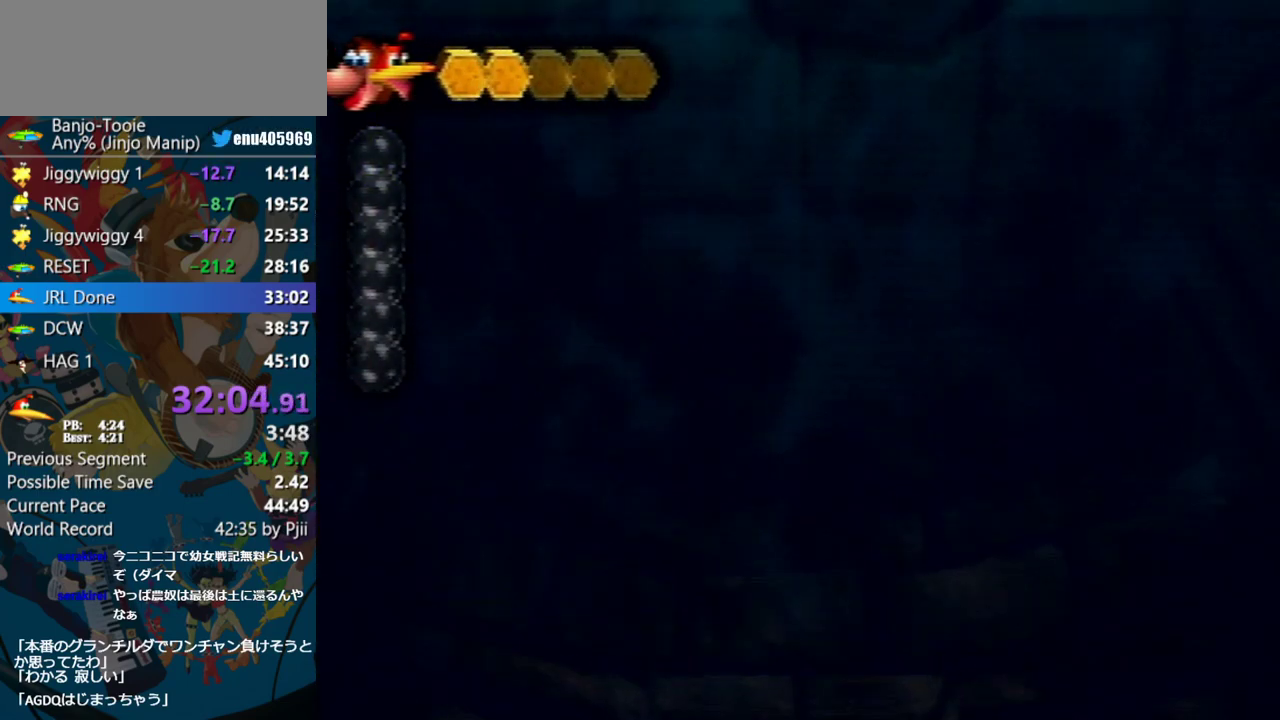
{"buttons": ["B", "R1"], "left_stick": "down", "events": []}
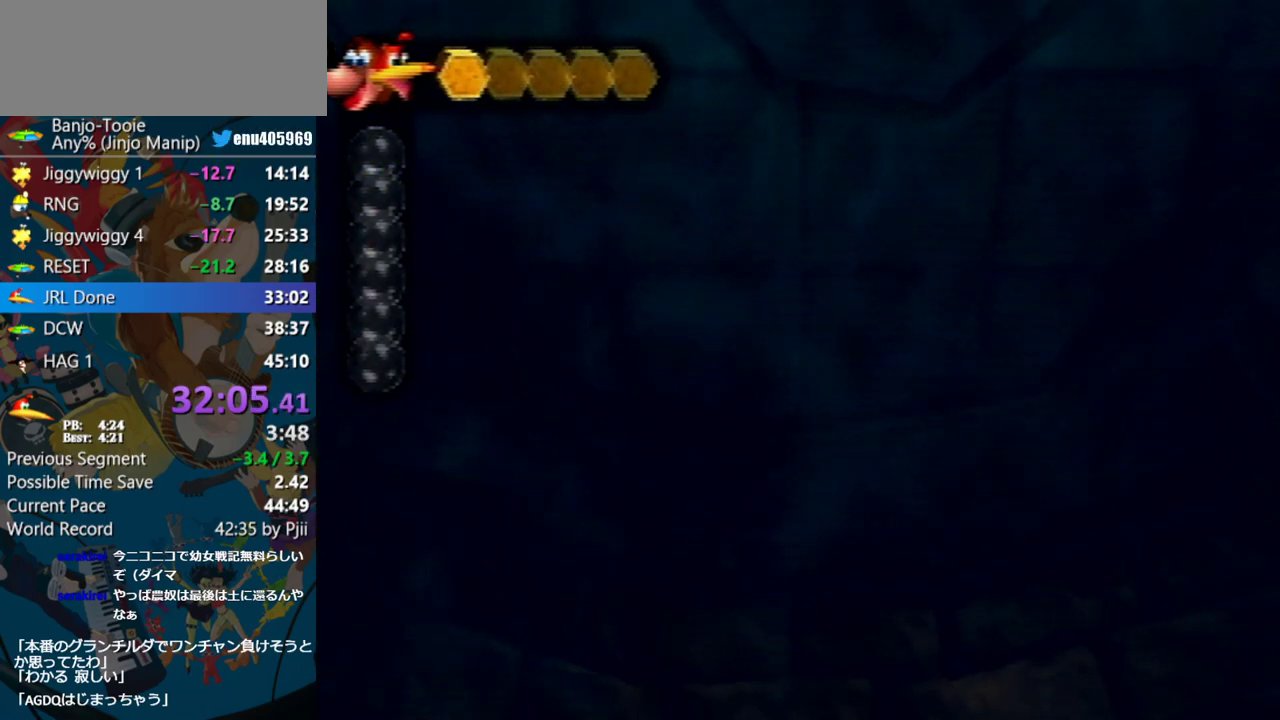
{"buttons": ["B"], "left_stick": "down"}
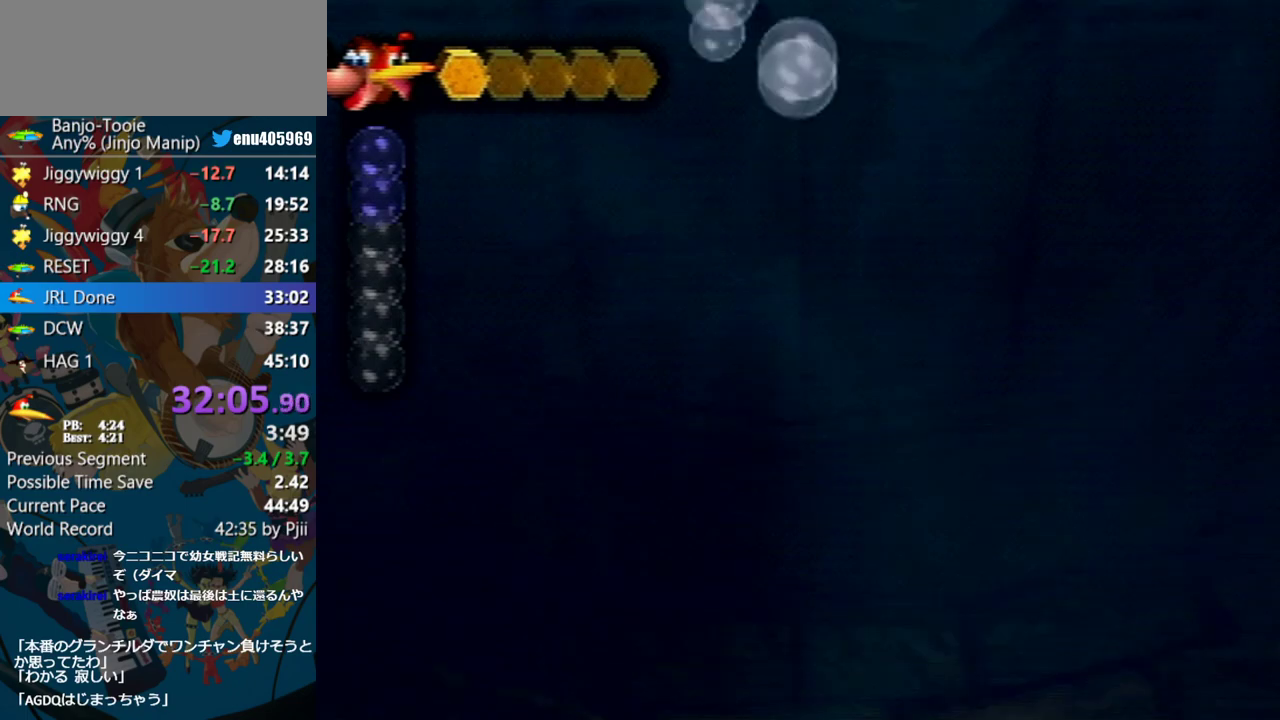
{"buttons": [], "left_stick": "up"}
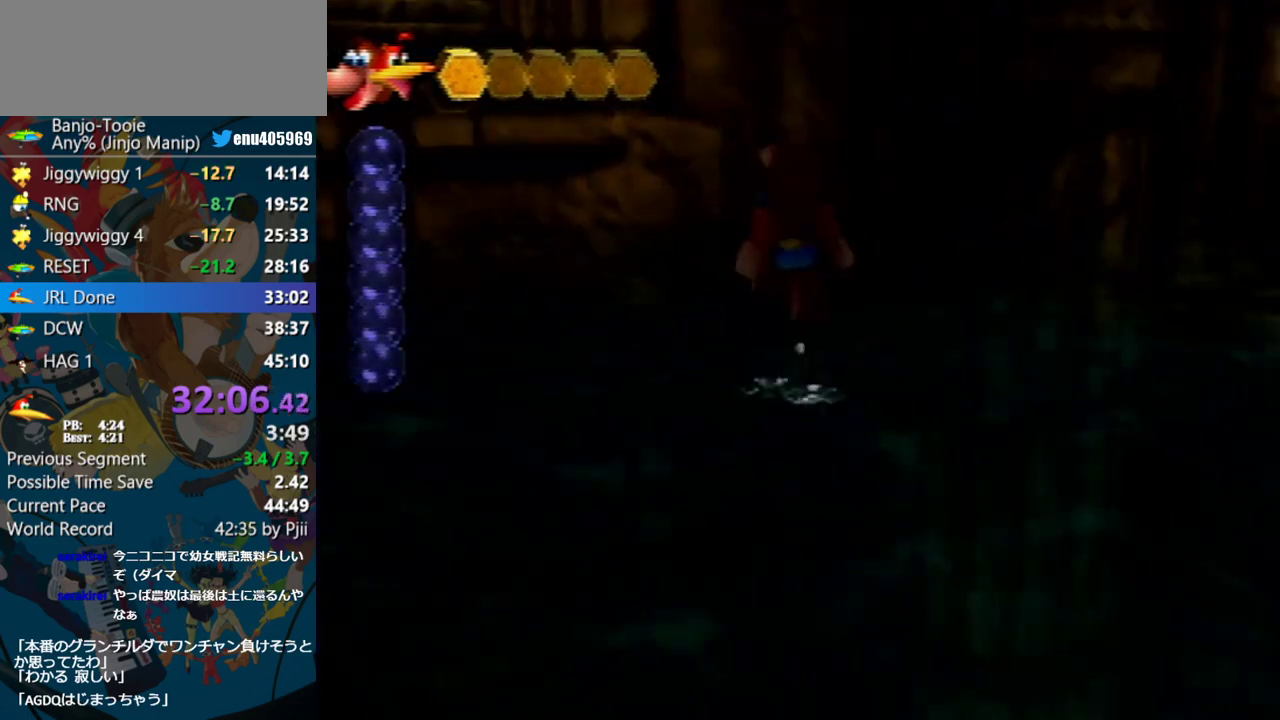
{"buttons": ["A"], "left_stick": "left", "events": [[50, "A", "down"], [167, "left_stick", "up-left"], [383, "left_stick", "left"]]}
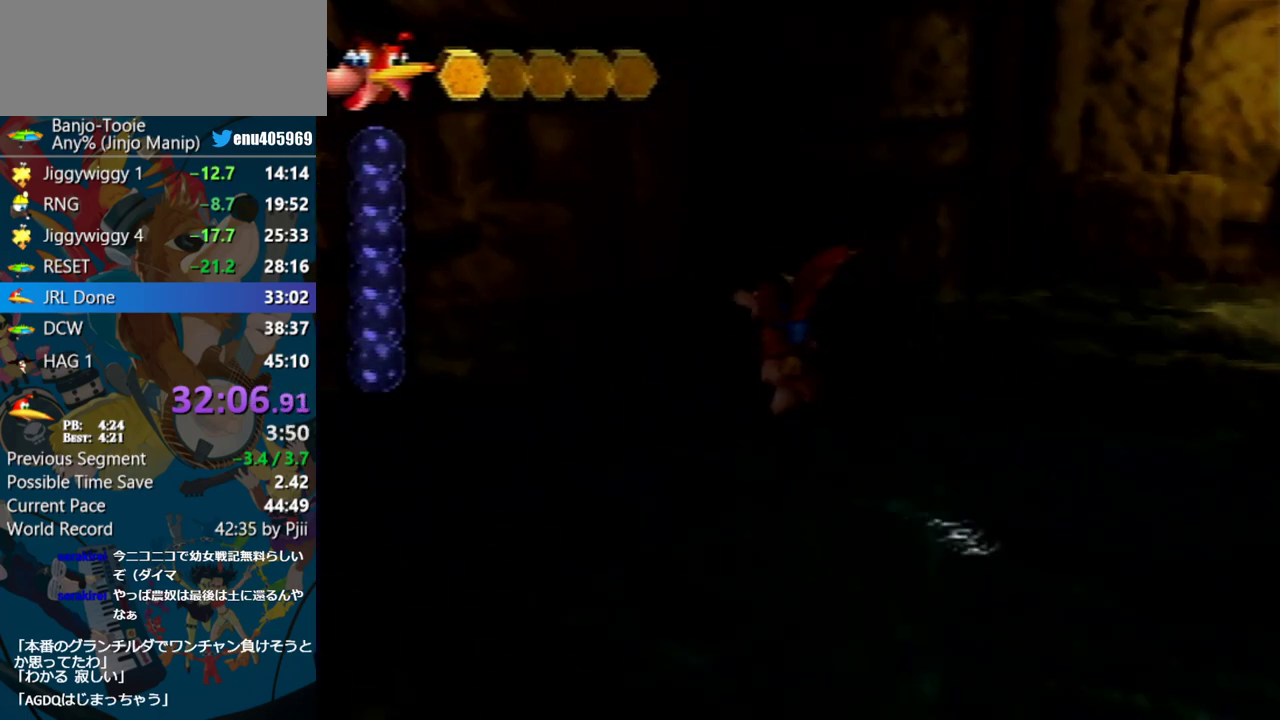
{"buttons": ["C_RIGHT"], "left_stick": "up-left", "events": [[267, "A", "up"], [333, "C_RIGHT", "down"], [383, "left_stick", "up-left"]]}
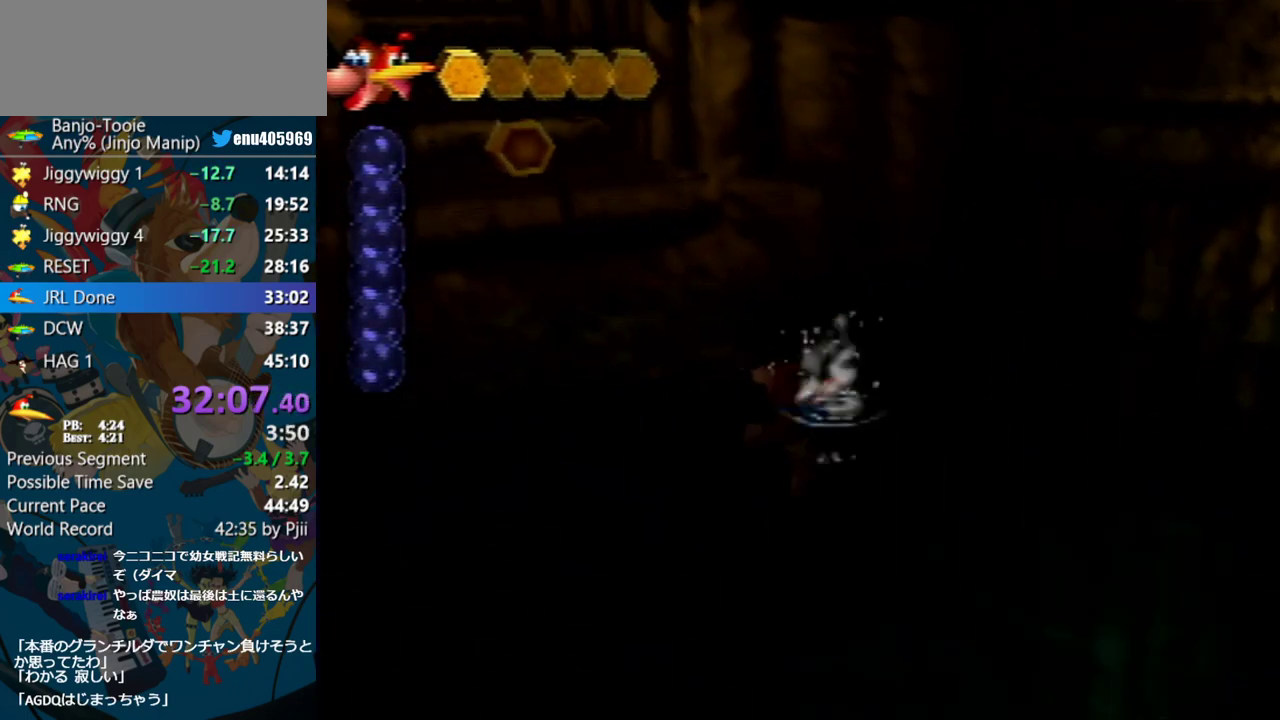
{"buttons": [], "left_stick": "up", "events": [[117, "left_stick", "up"], [300, "C_RIGHT", "up"]]}
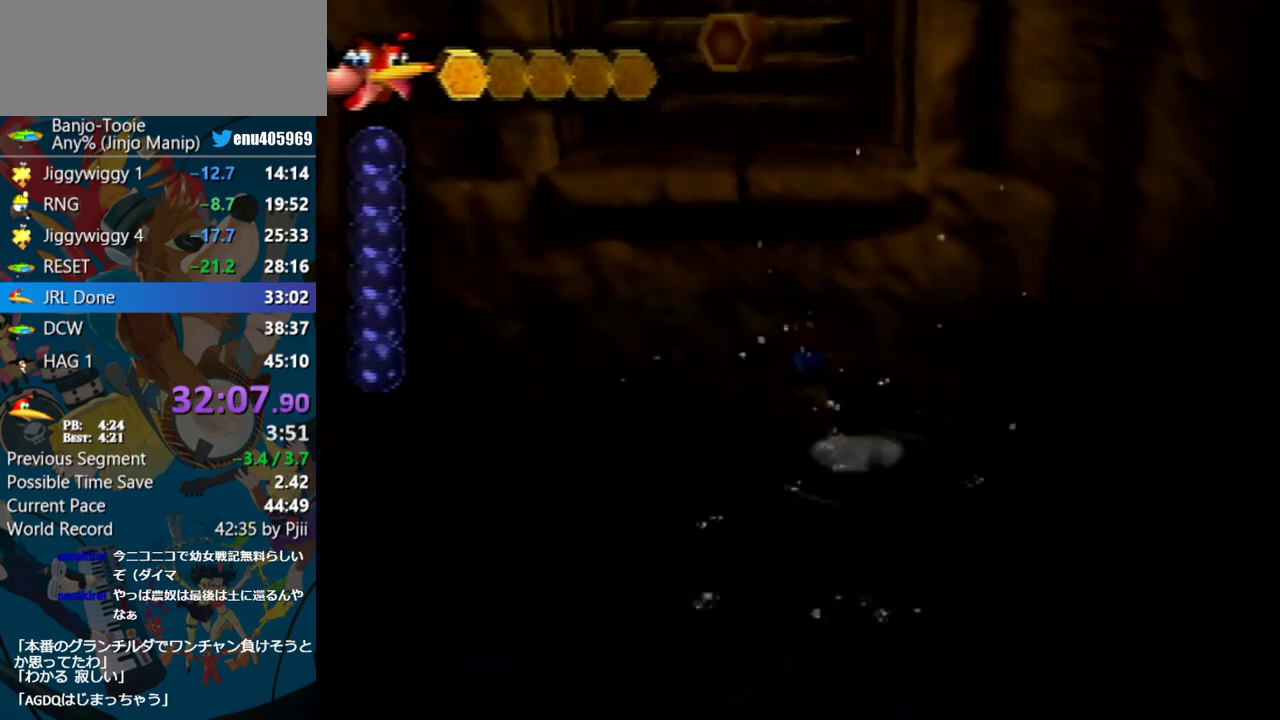
{"buttons": ["A"], "left_stick": "up", "events": [[383, "A", "down"]]}
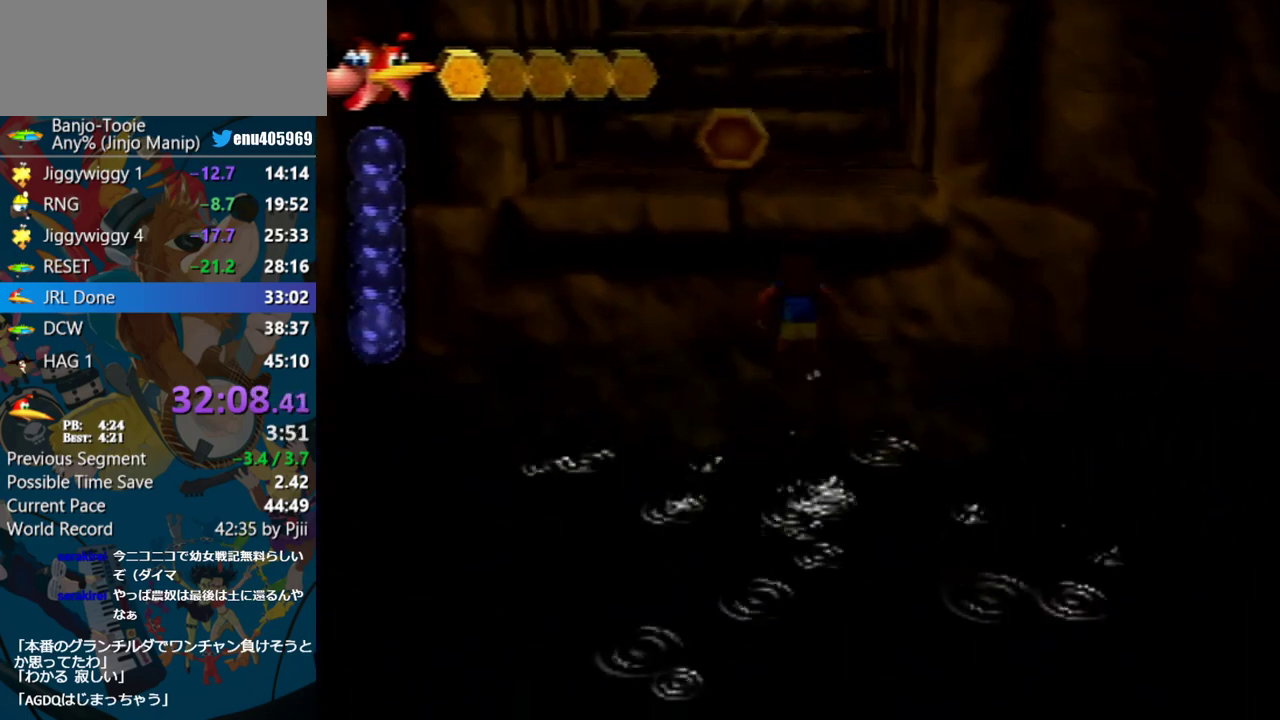
{"buttons": [], "left_stick": "up", "events": [[283, "Z", "down"], [400, "Z", "up"], [450, "A", "up"]]}
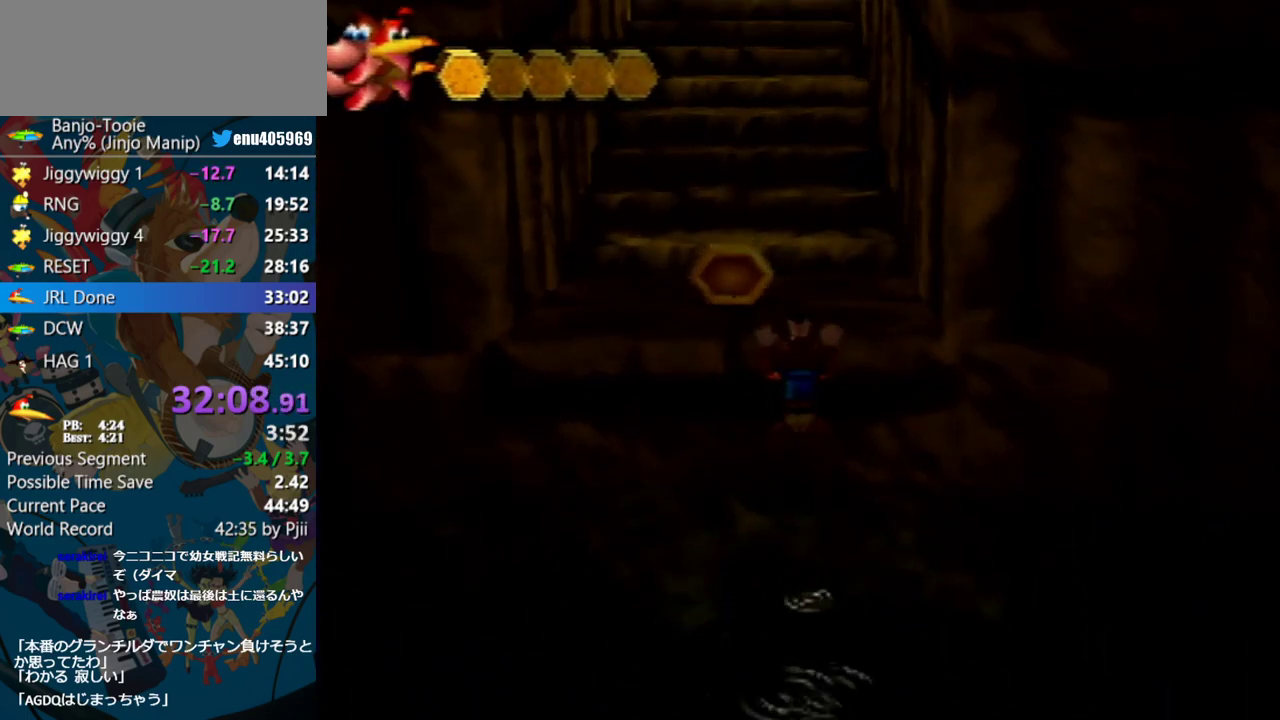
{"buttons": [], "left_stick": "up-left", "events": [[367, "A", "down"], [400, "left_stick", "up-left"], [483, "A", "up"]]}
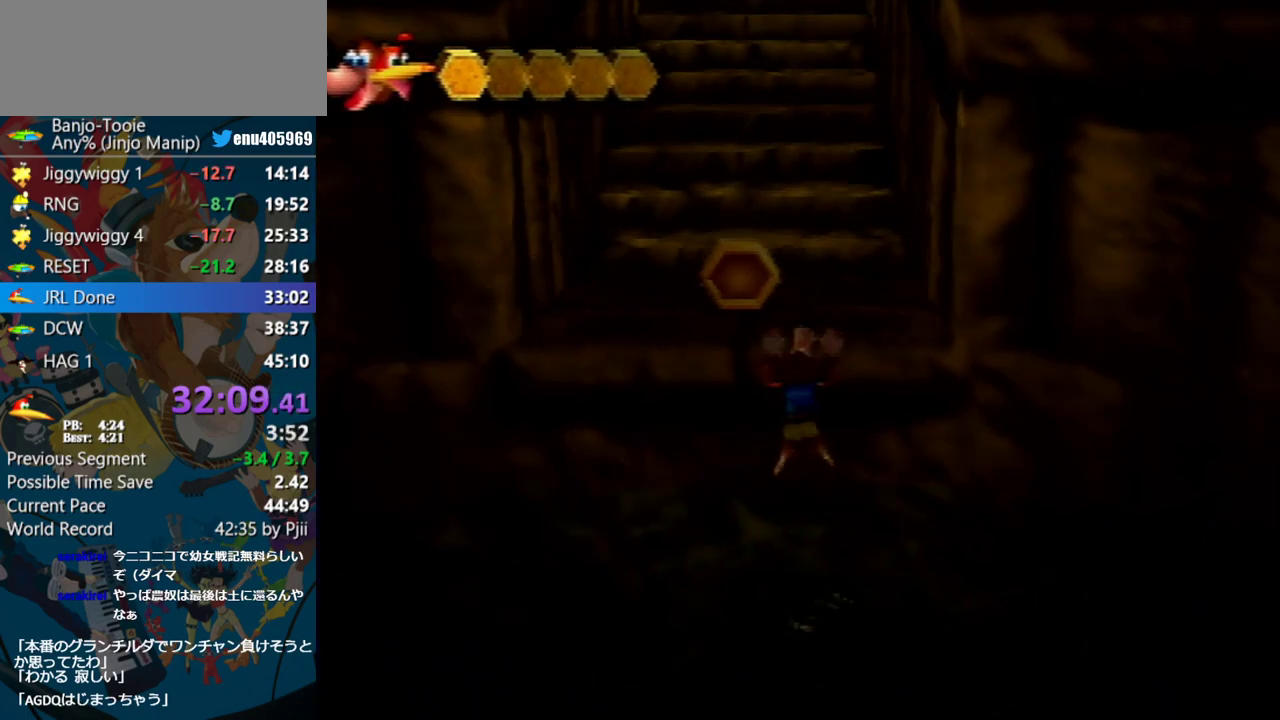
{"buttons": [], "left_stick": "up", "events": [[133, "left_stick", "center"], [483, "left_stick", "up"]]}
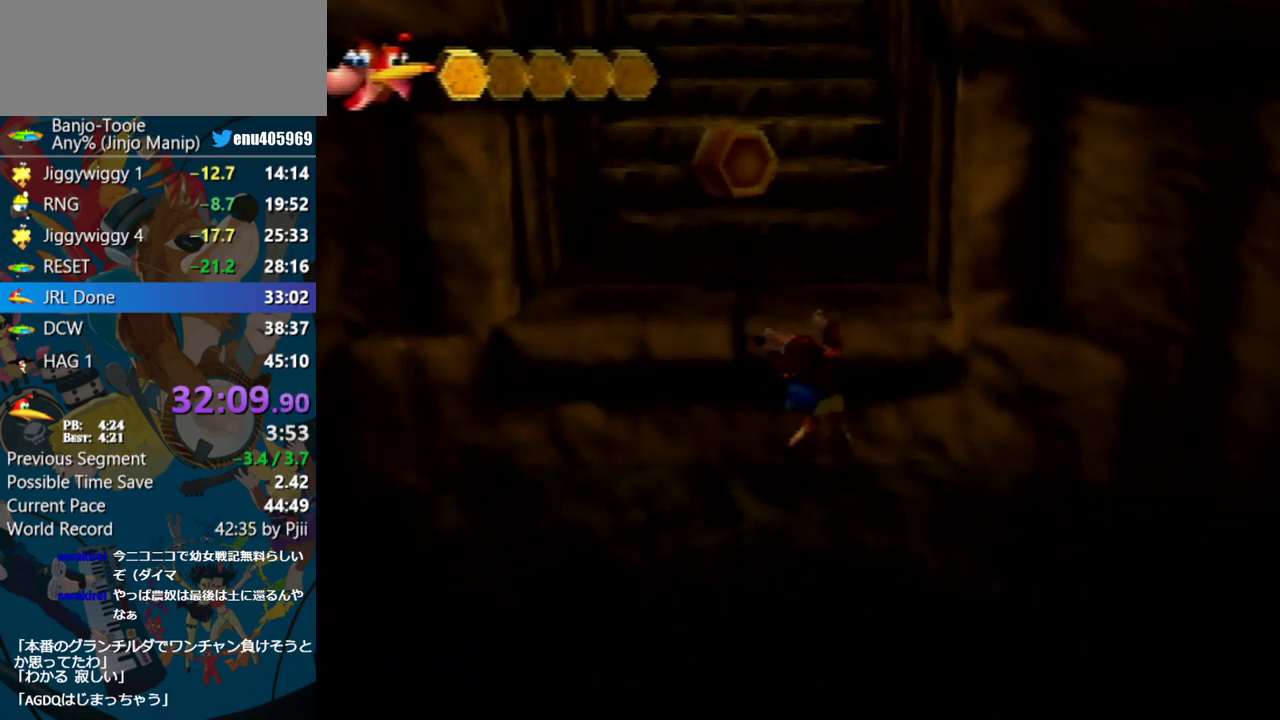
{"buttons": [], "left_stick": "up-left", "events": [[483, "left_stick", "up-left"]]}
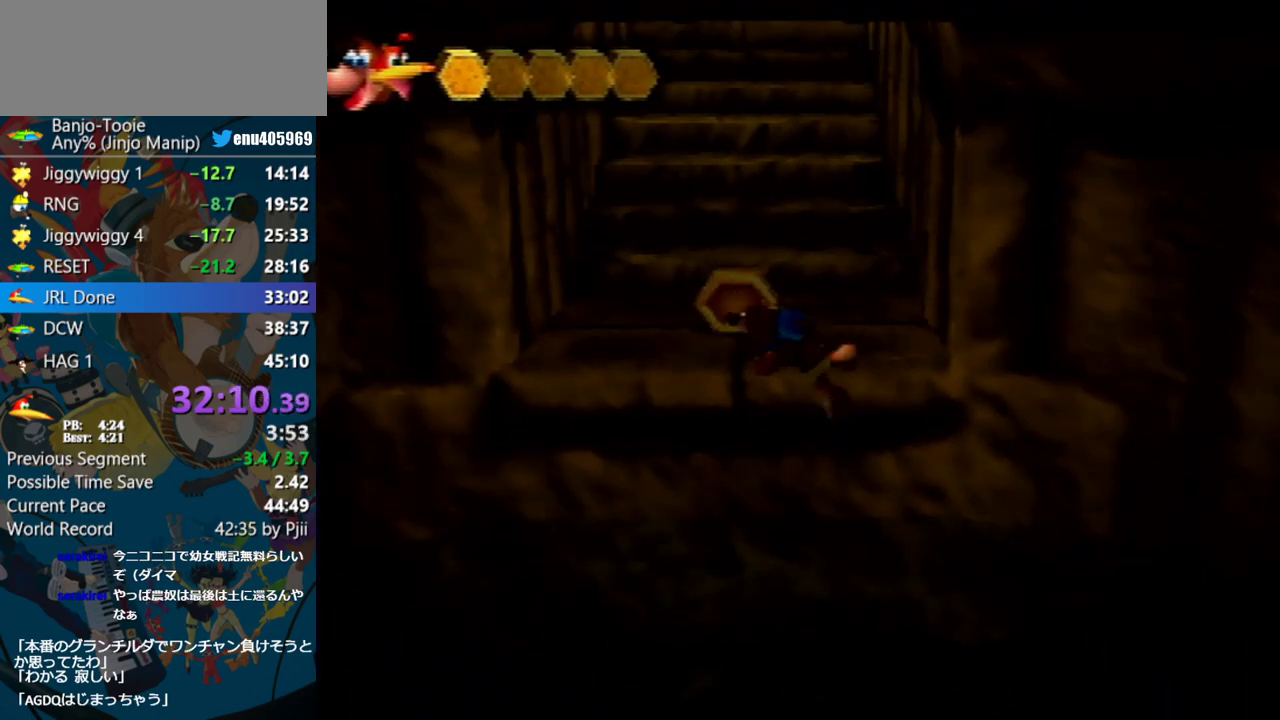
{"buttons": [], "left_stick": "up-left", "events": []}